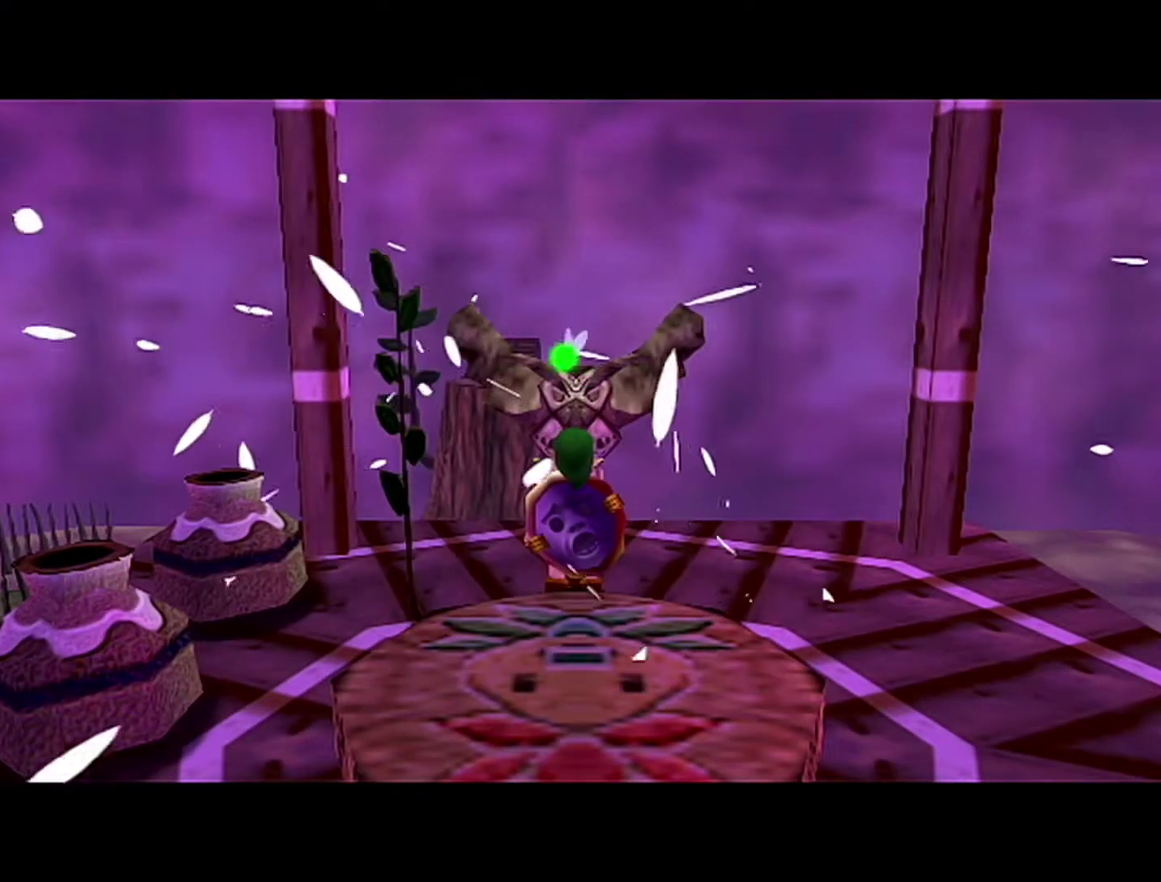
Gameplay with a controller (Nintendo layout); each line is a JSON object with the inputs held at the frame after it. "events" lists button and stick changes between this image and that frame as [ms after this image, input, new state], when the widget could be followed in between. Not read: L3 R3.
{"buttons": [], "left_stick": "down", "events": [[483, "left_stick", "down"]]}
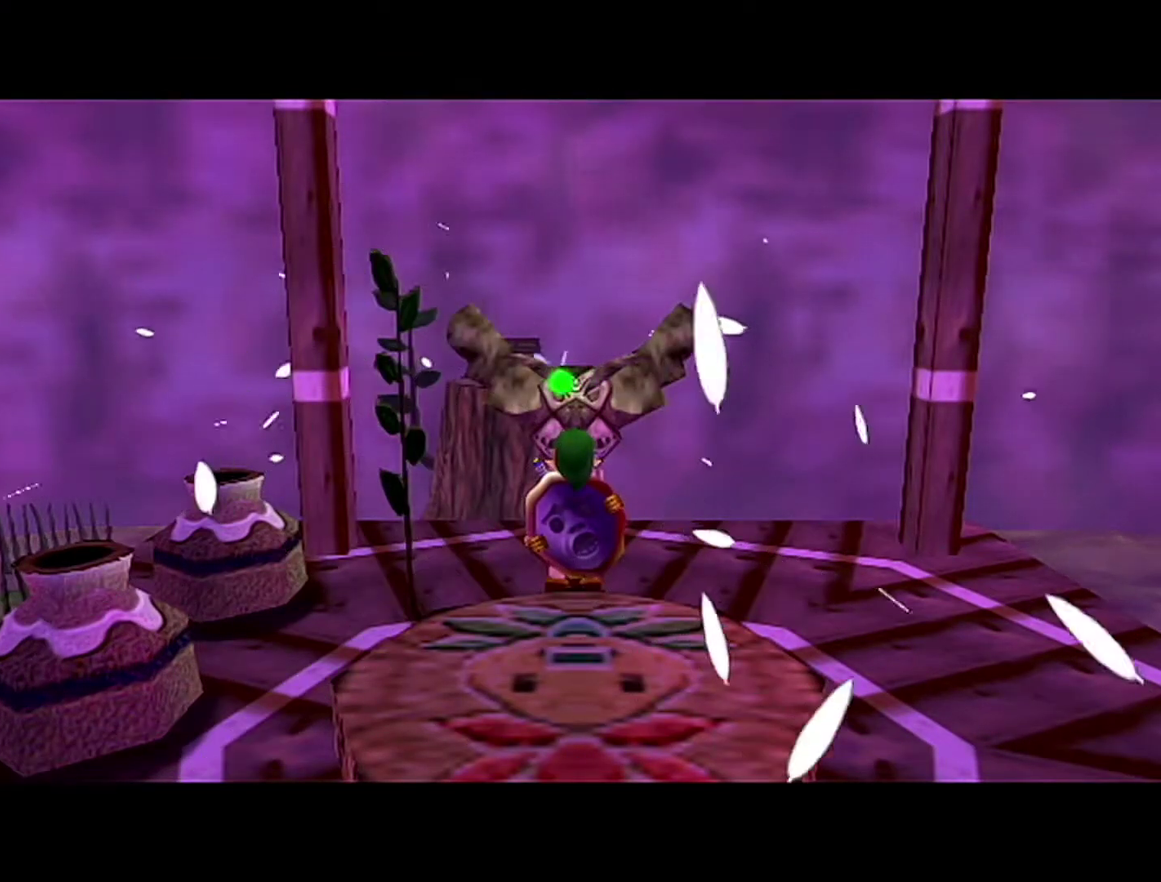
{"buttons": ["Z", "START"], "left_stick": "center", "events": [[83, "left_stick", "center"], [267, "Z", "down"], [400, "START", "down"]]}
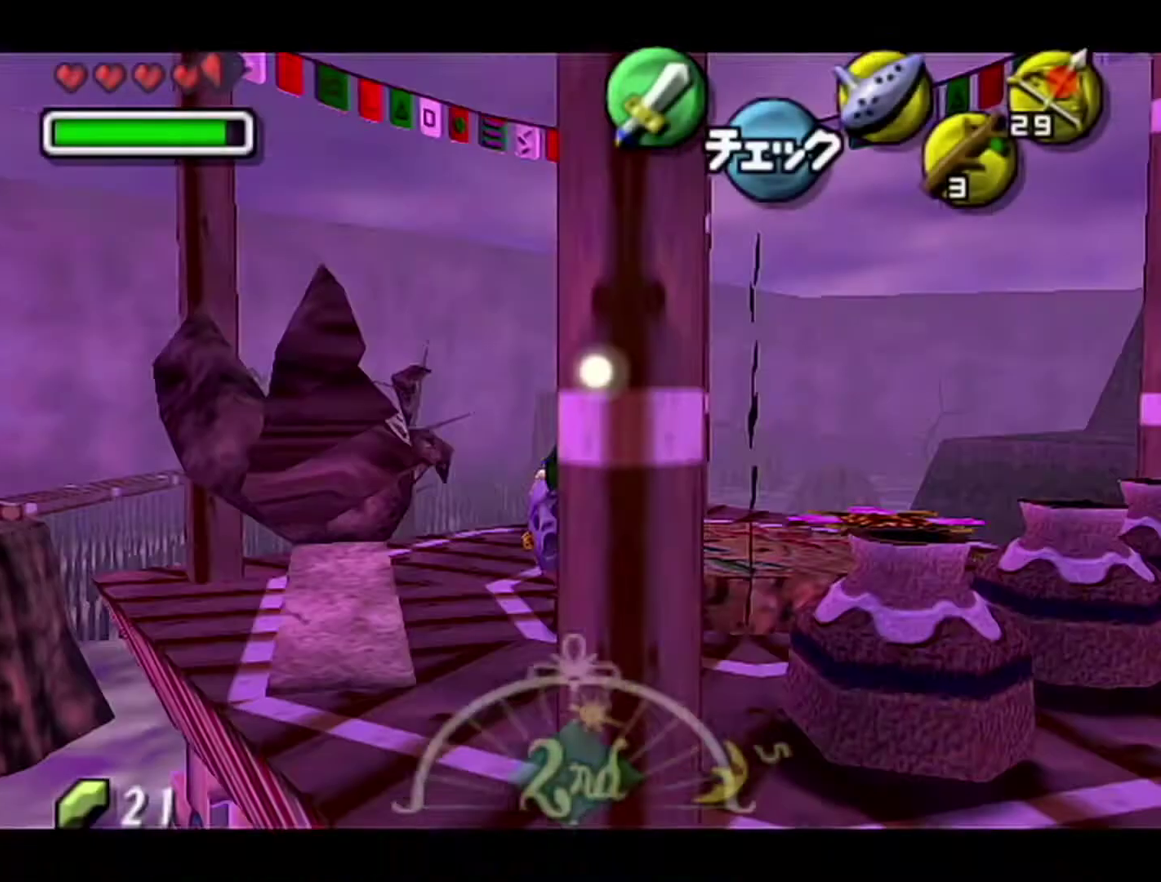
{"buttons": [], "left_stick": "center", "events": [[50, "START", "up"], [150, "Z", "up"]]}
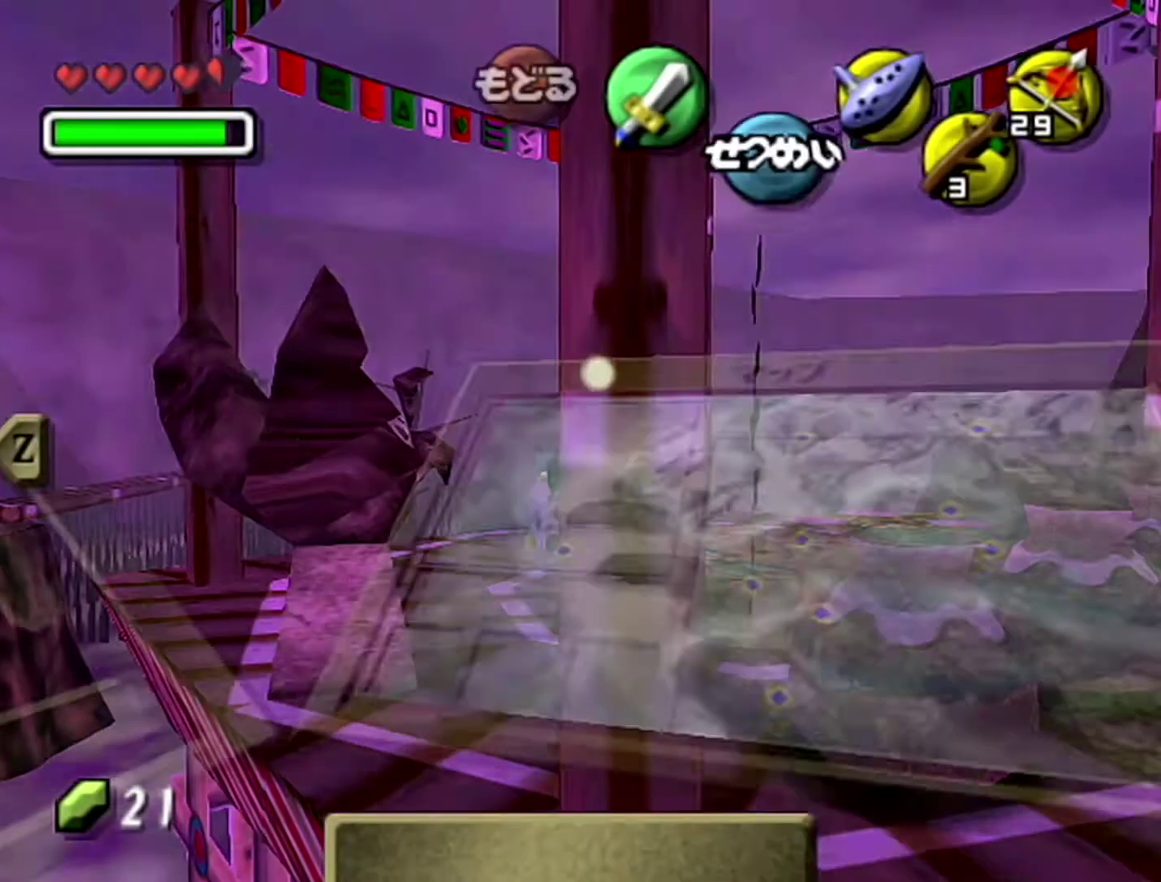
{"buttons": [], "left_stick": "center", "events": []}
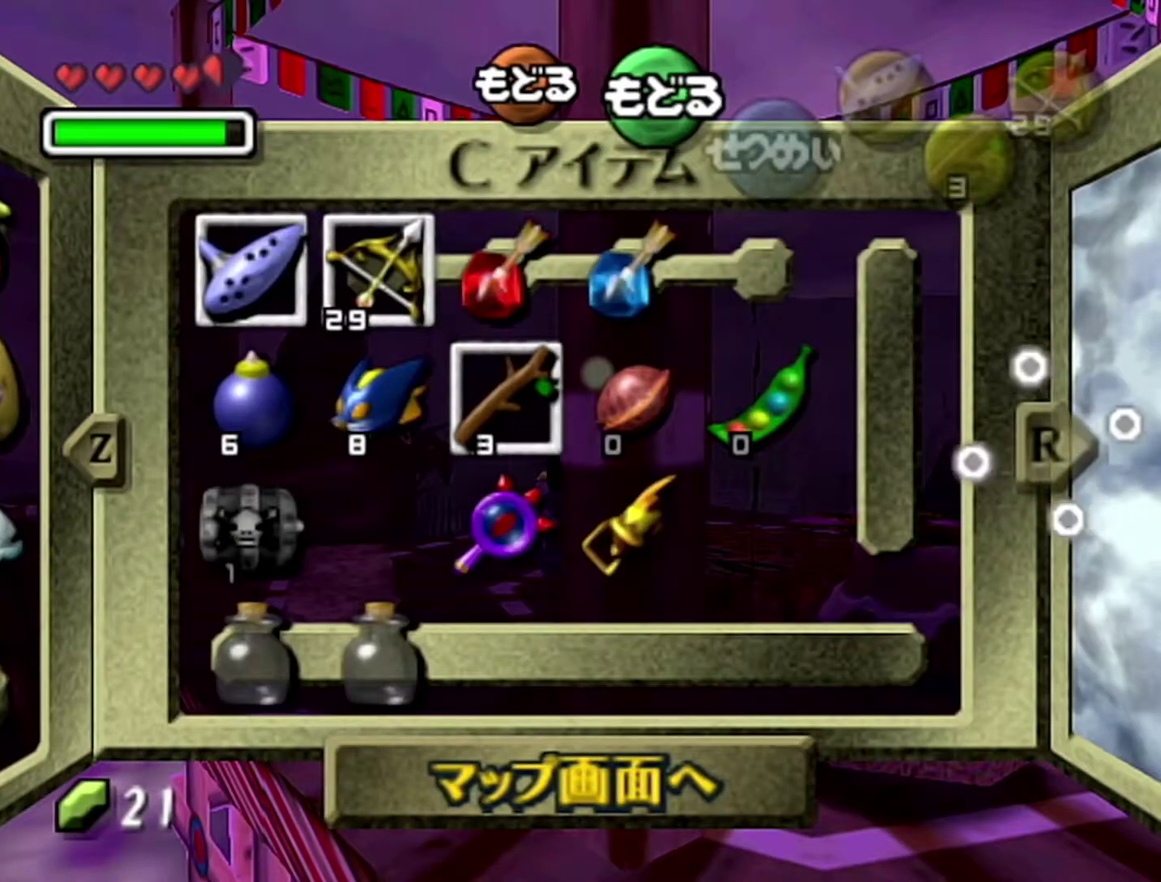
{"buttons": [], "left_stick": "left", "events": [[50, "Z", "down"], [50, "left_stick", "left"], [150, "left_stick", "center"], [267, "Z", "up"], [483, "left_stick", "left"]]}
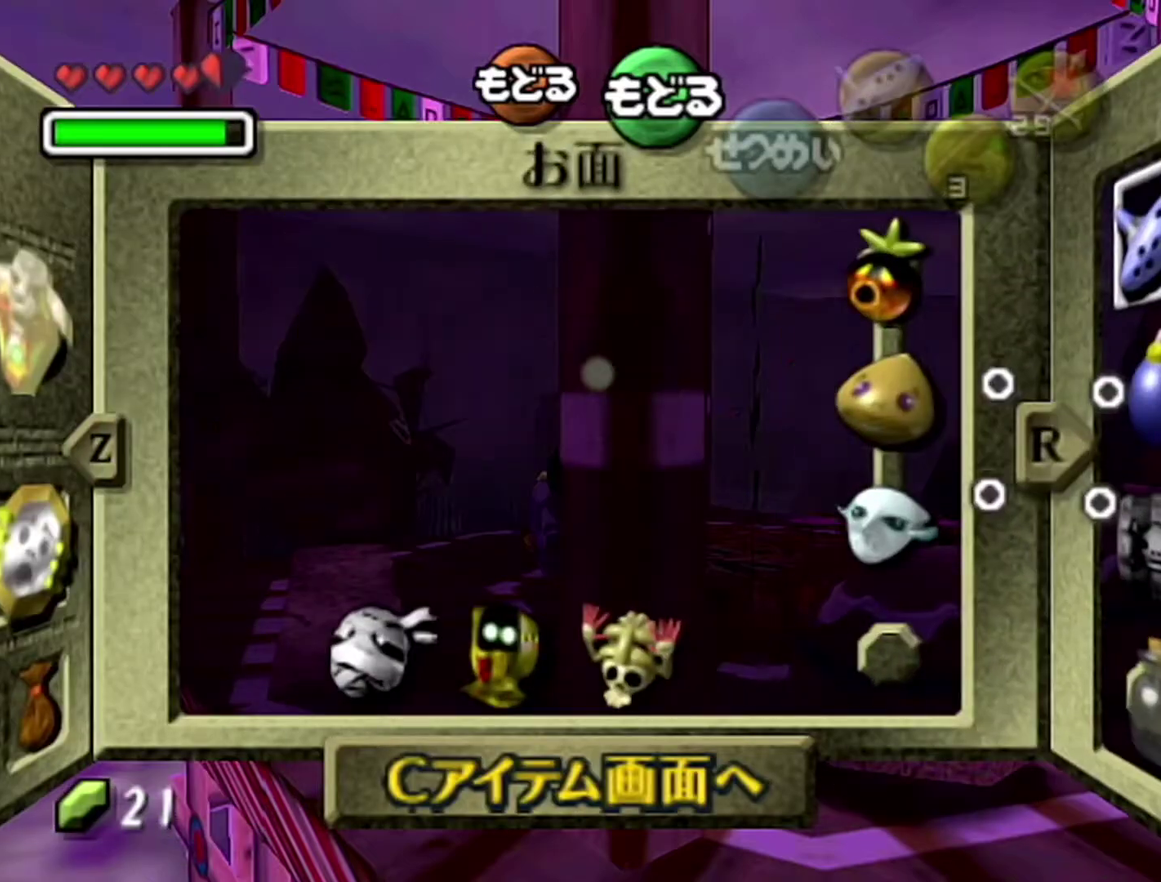
{"buttons": ["C_DOWN"], "left_stick": "down", "events": [[17, "C_LEFT", "down"], [217, "C_LEFT", "up"], [217, "left_stick", "center"], [400, "left_stick", "up-left"], [467, "C_DOWN", "down"], [467, "left_stick", "down"]]}
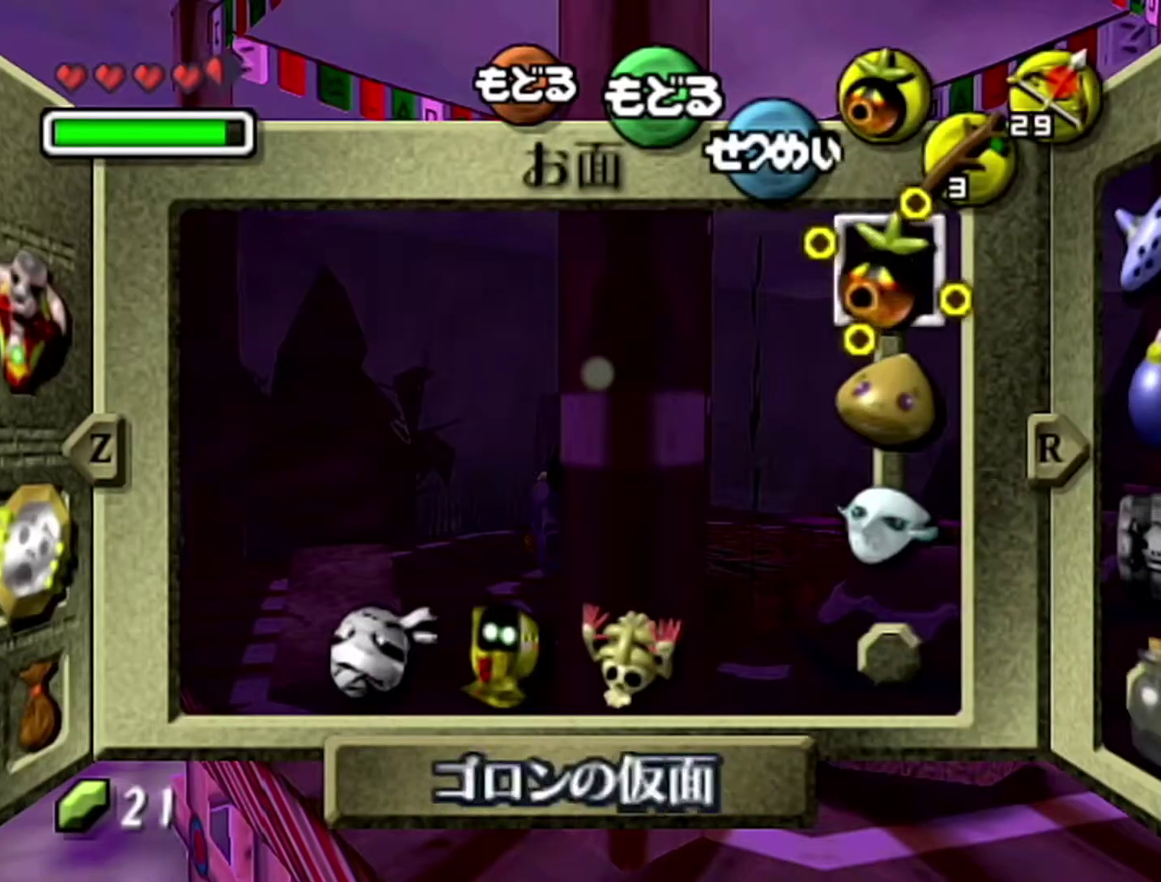
{"buttons": ["START"], "left_stick": "center", "events": [[50, "C_DOWN", "up"], [83, "left_stick", "center"], [367, "START", "down"]]}
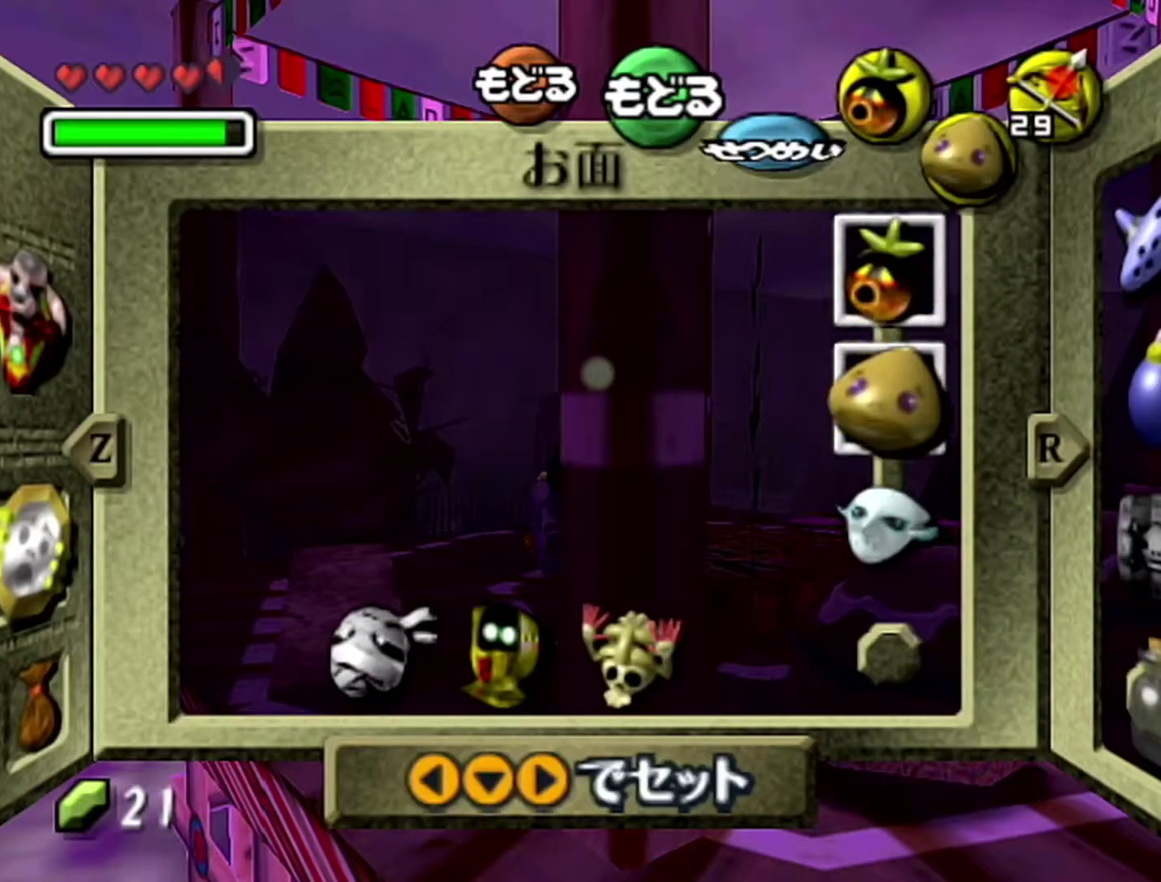
{"buttons": [], "left_stick": "center", "events": [[17, "START", "up"]]}
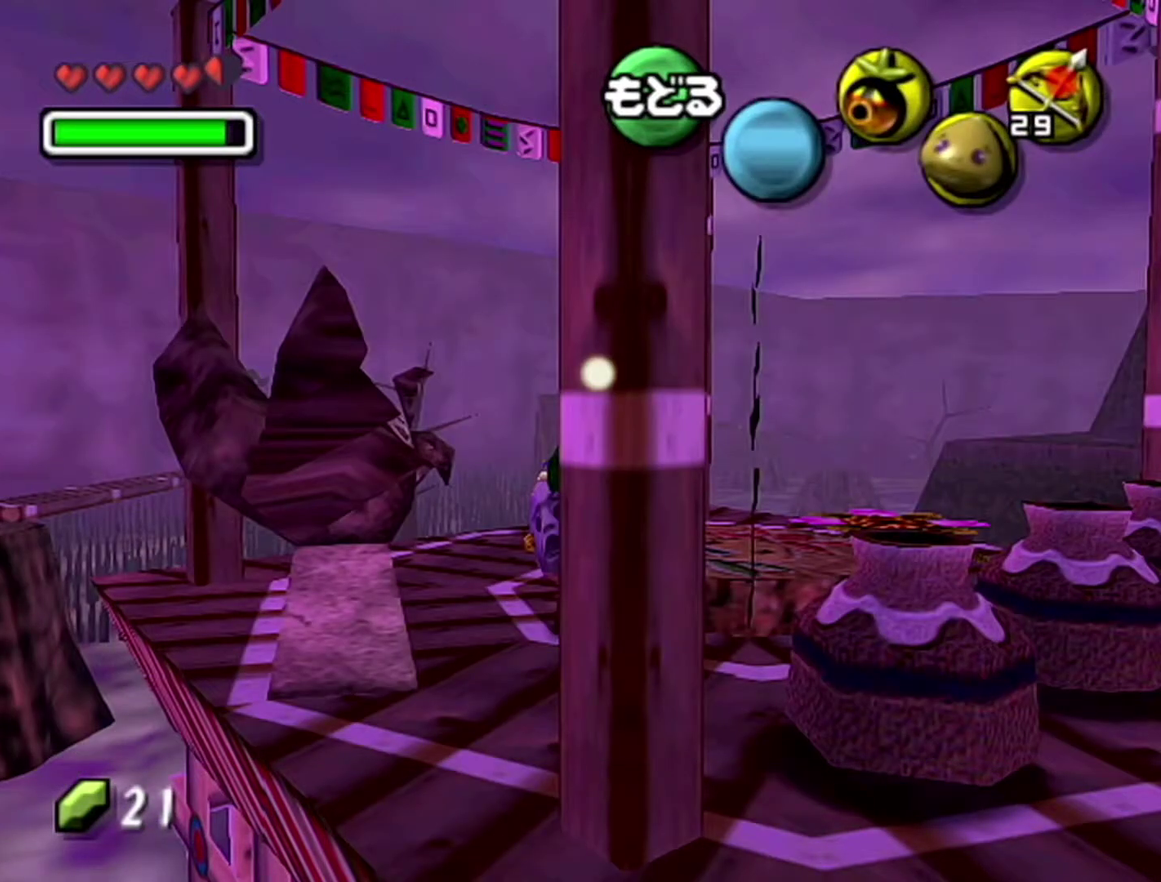
{"buttons": [], "left_stick": "up", "events": [[17, "left_stick", "up"], [367, "C_LEFT", "down"], [483, "C_LEFT", "up"]]}
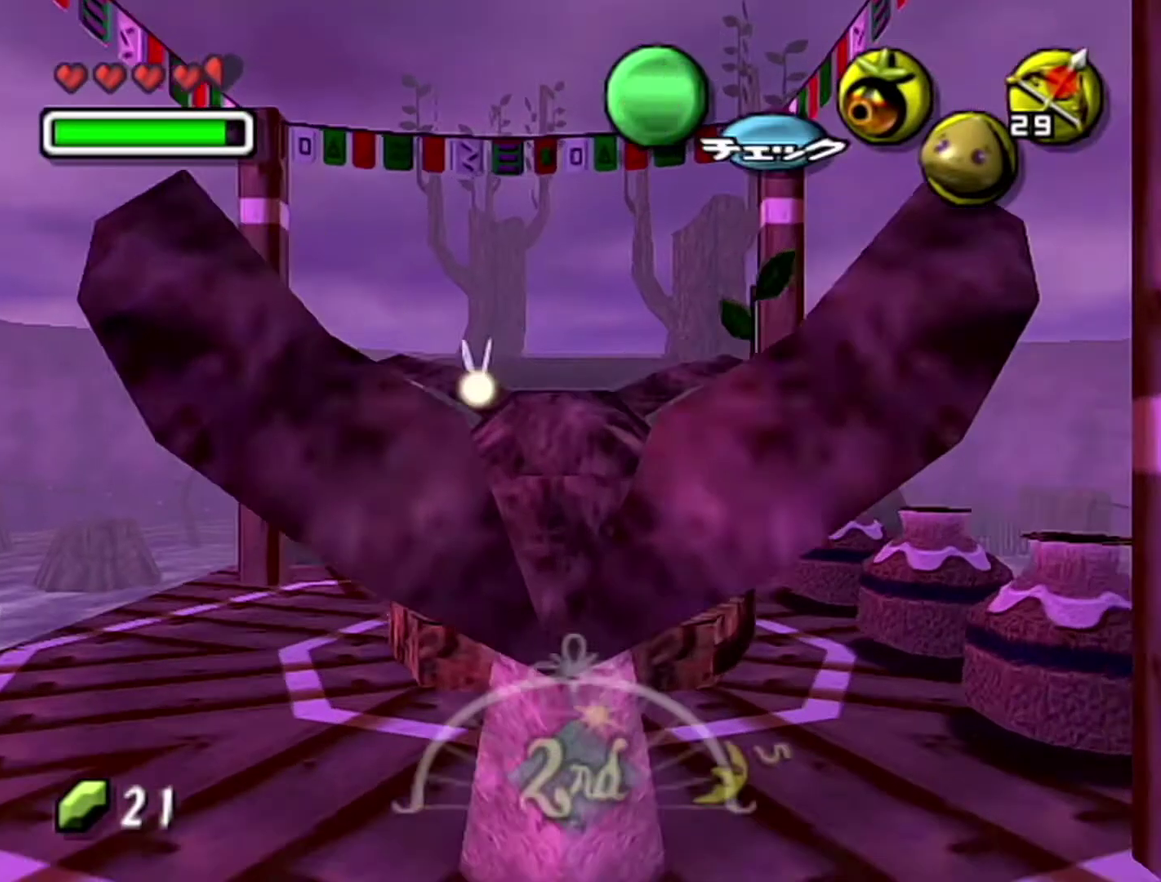
{"buttons": [], "left_stick": "up", "events": [[217, "B", "down"], [267, "A", "down"], [333, "B", "up"], [433, "A", "up"]]}
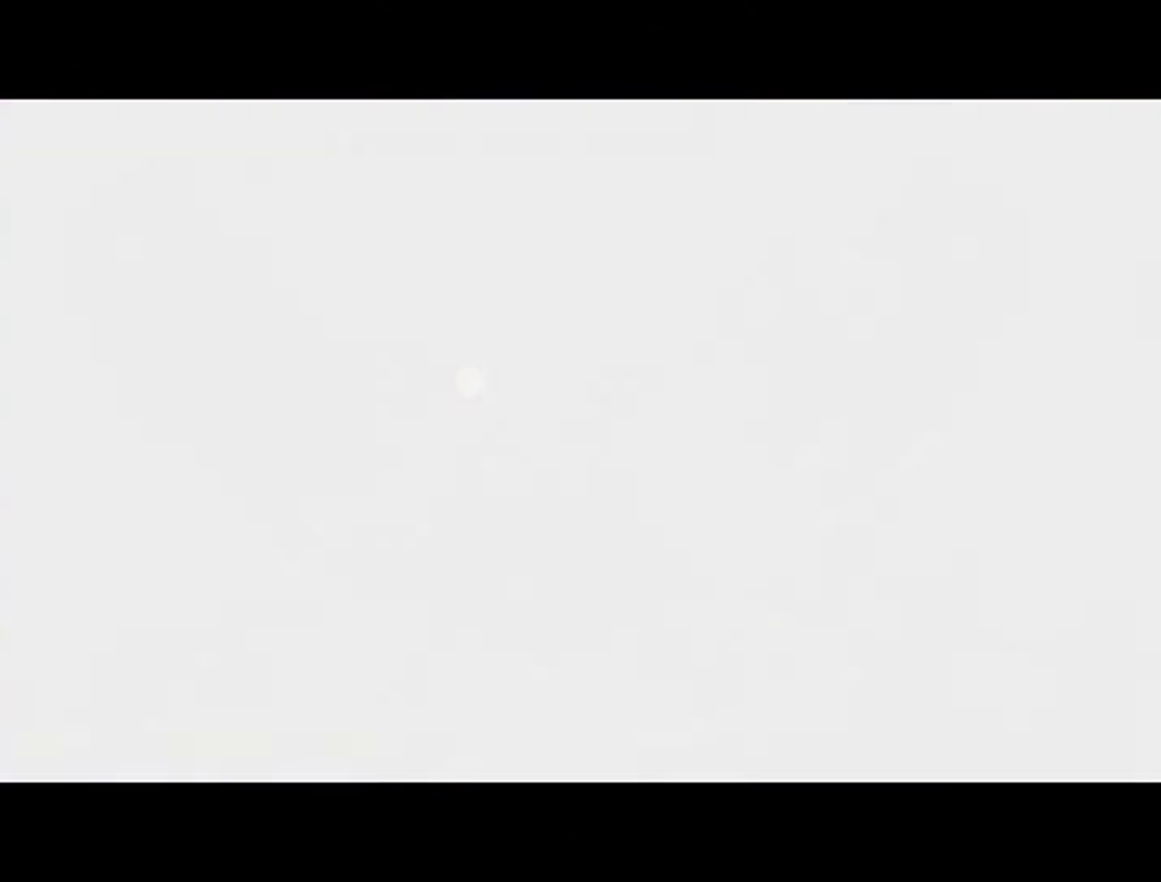
{"buttons": [], "left_stick": "up", "events": []}
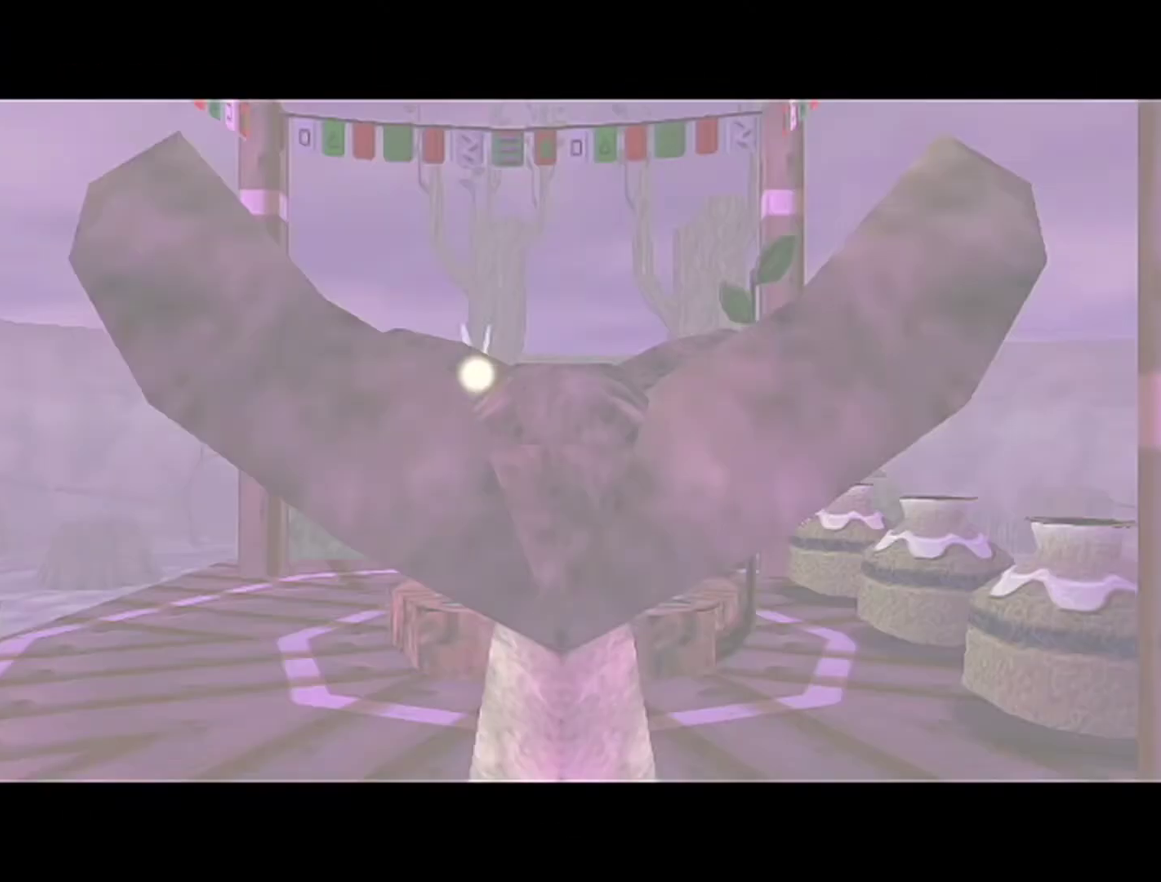
{"buttons": [], "left_stick": "up", "events": []}
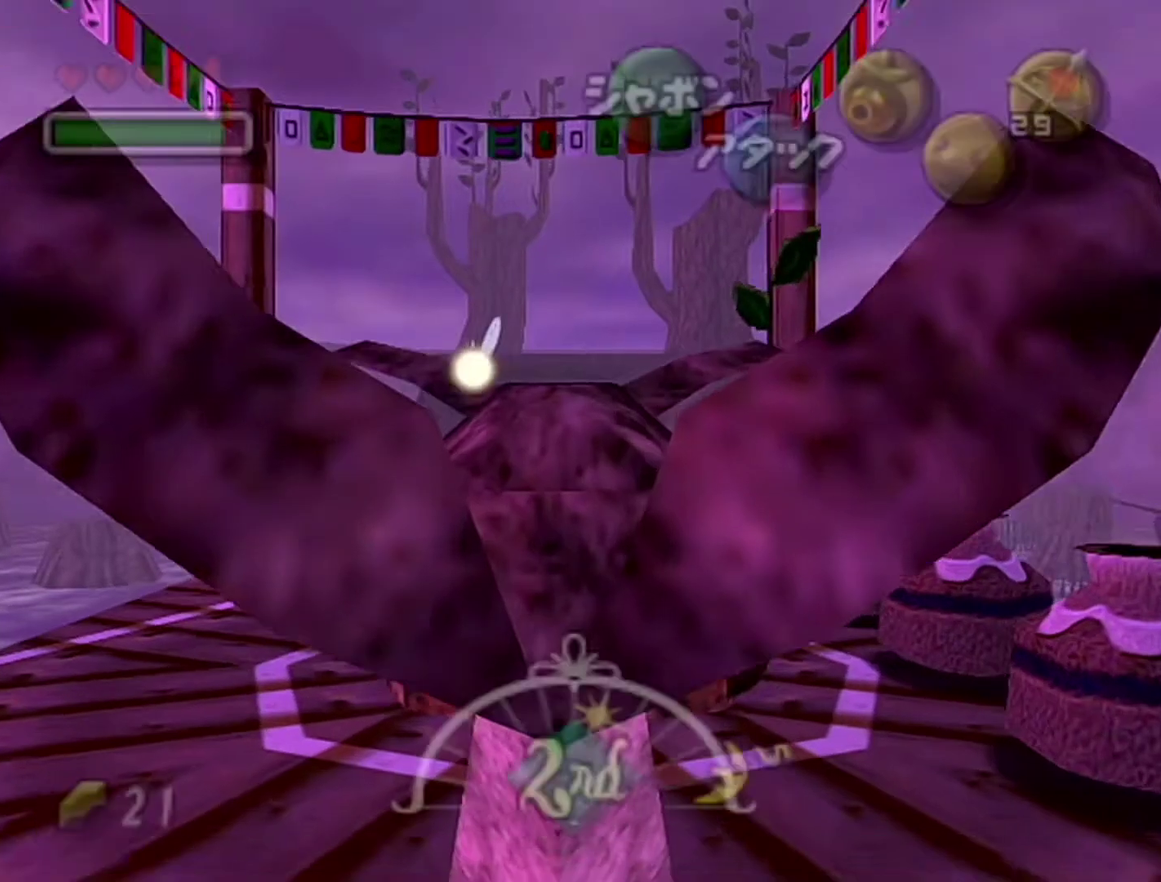
{"buttons": ["A"], "left_stick": "center", "events": [[217, "left_stick", "center"], [300, "A", "down"]]}
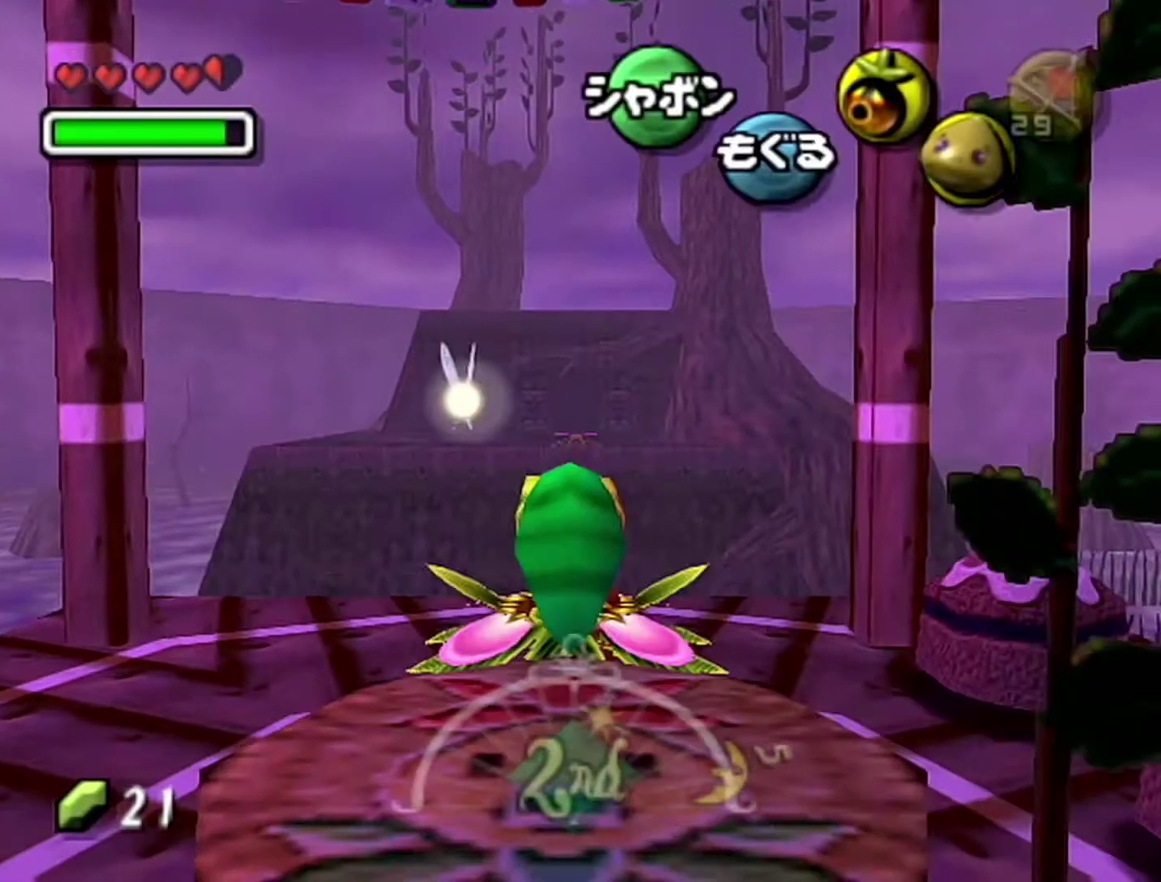
{"buttons": ["A"], "left_stick": "center", "events": []}
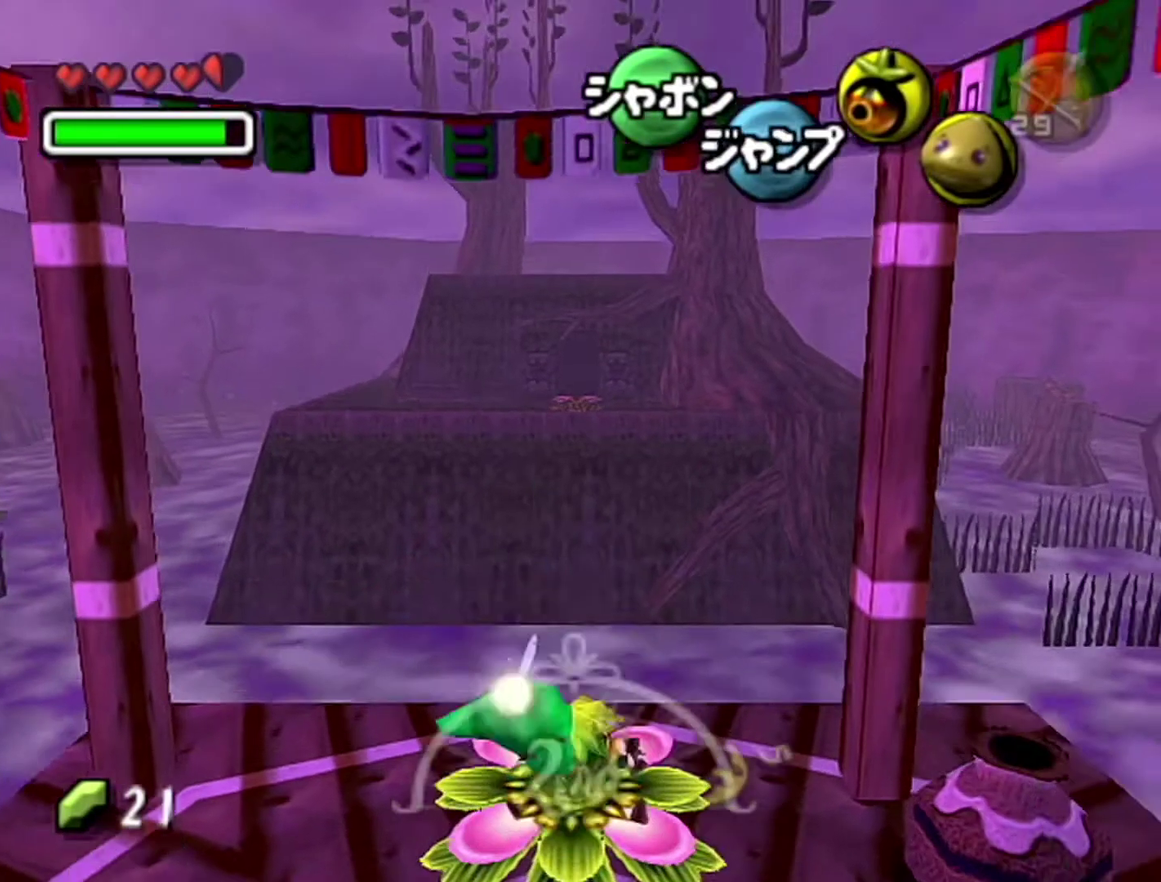
{"buttons": ["A"], "left_stick": "up", "events": [[183, "left_stick", "up"]]}
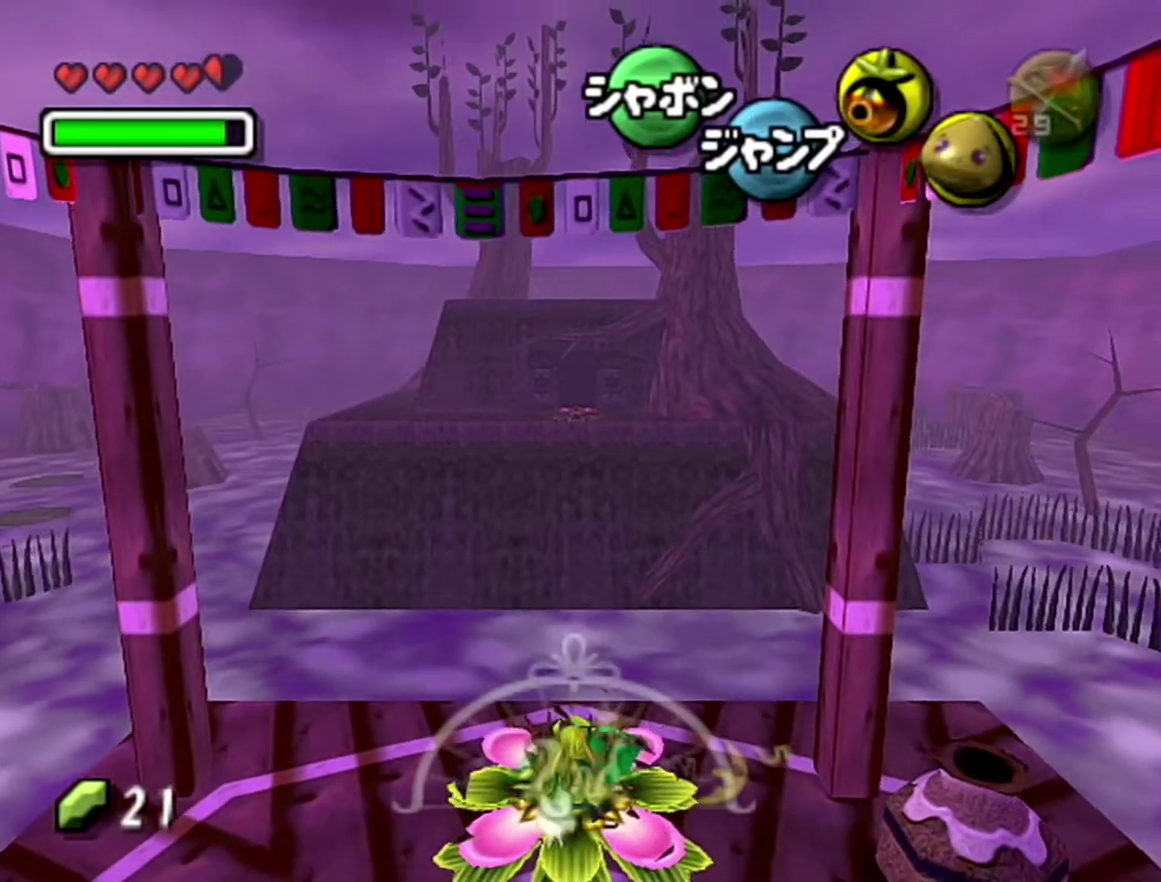
{"buttons": ["A"], "left_stick": "up", "events": []}
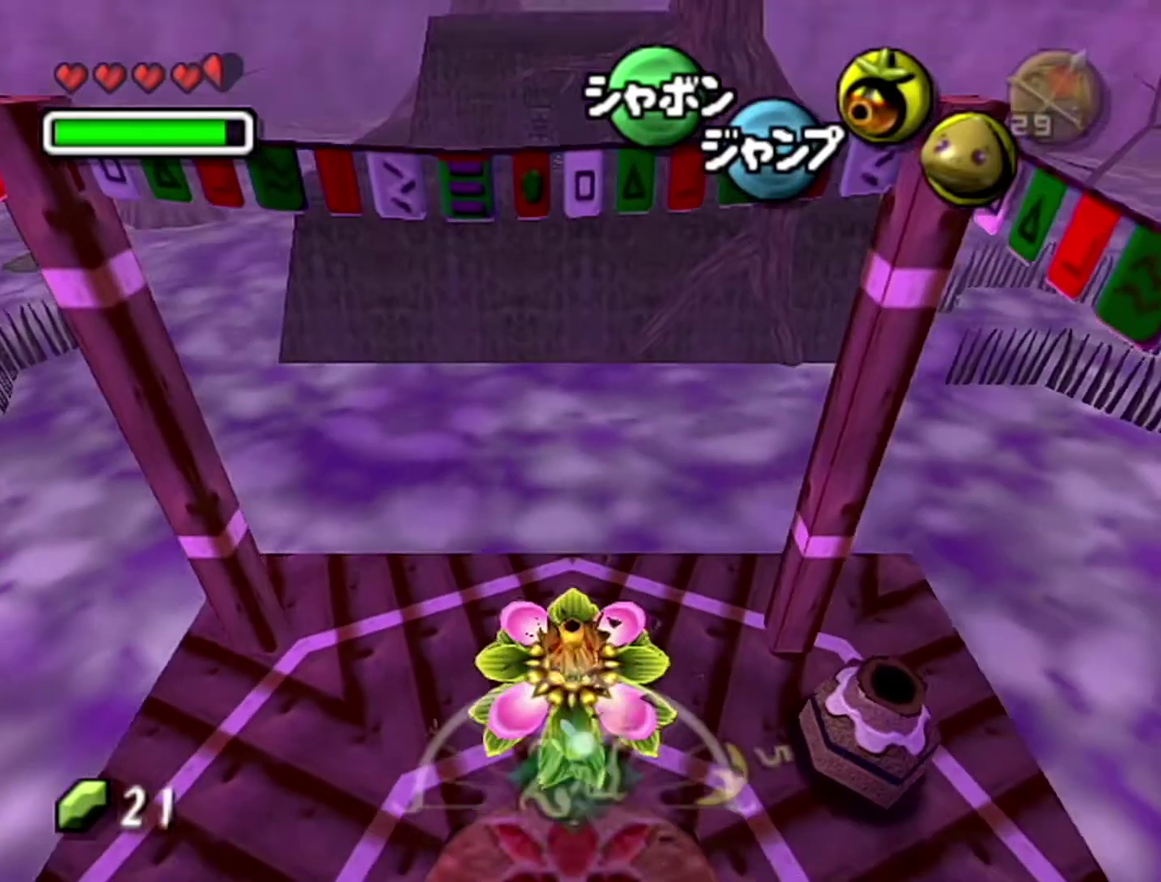
{"buttons": [], "left_stick": "up", "events": [[183, "A", "up"]]}
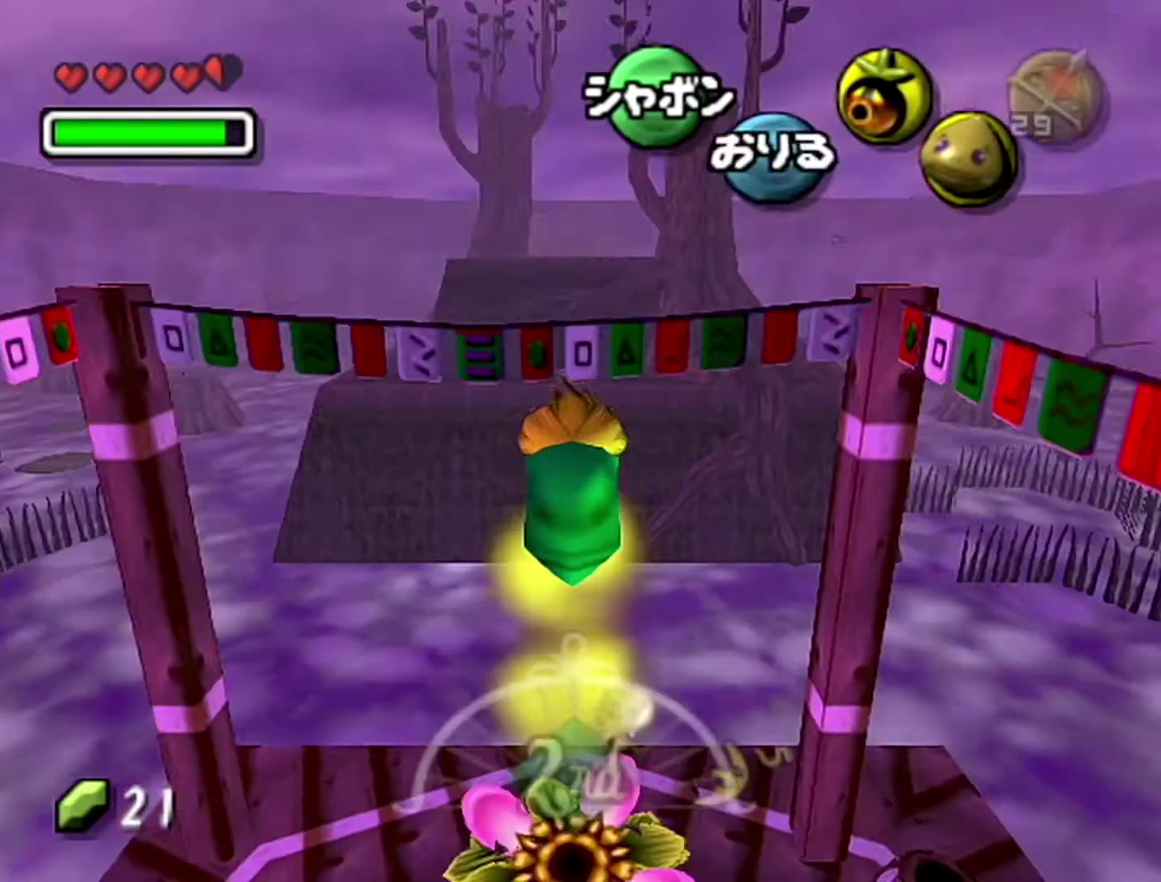
{"buttons": ["Z"], "left_stick": "up", "events": [[183, "Z", "down"]]}
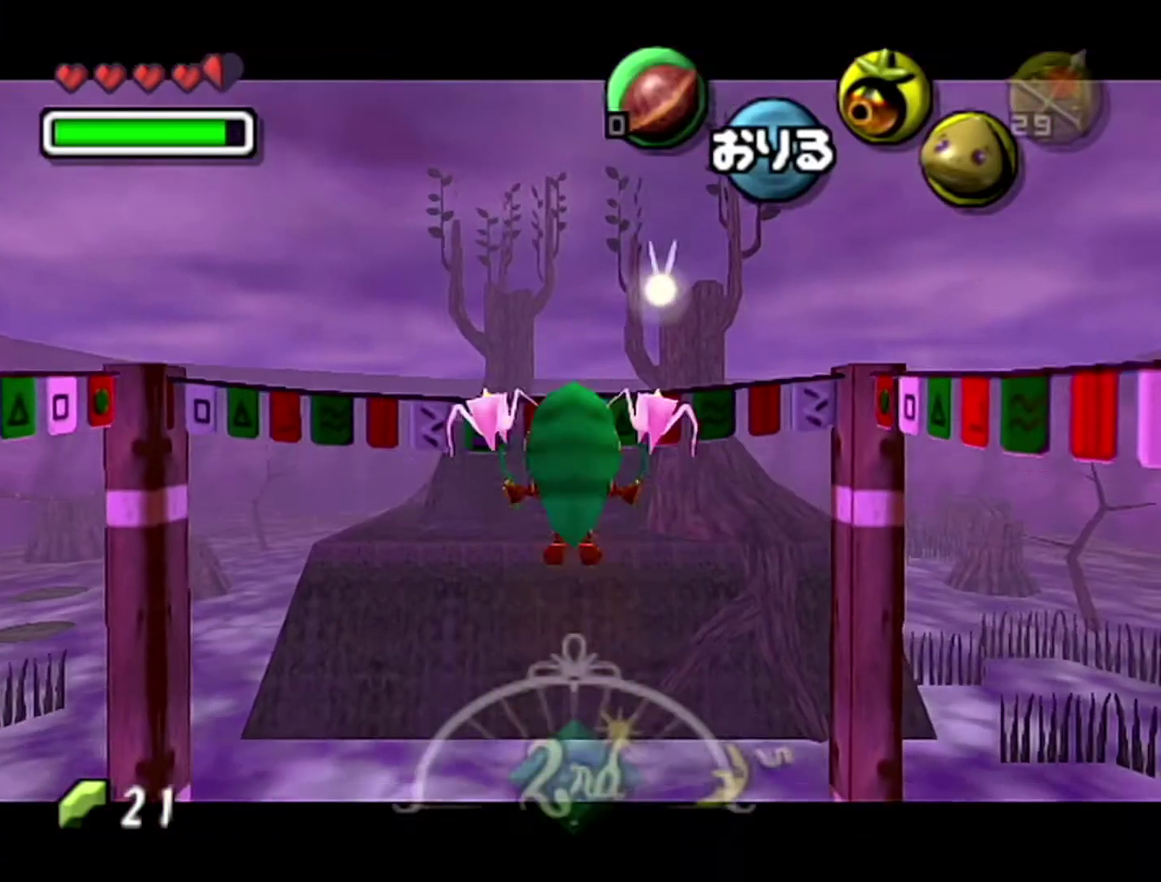
{"buttons": ["Z"], "left_stick": "up", "events": []}
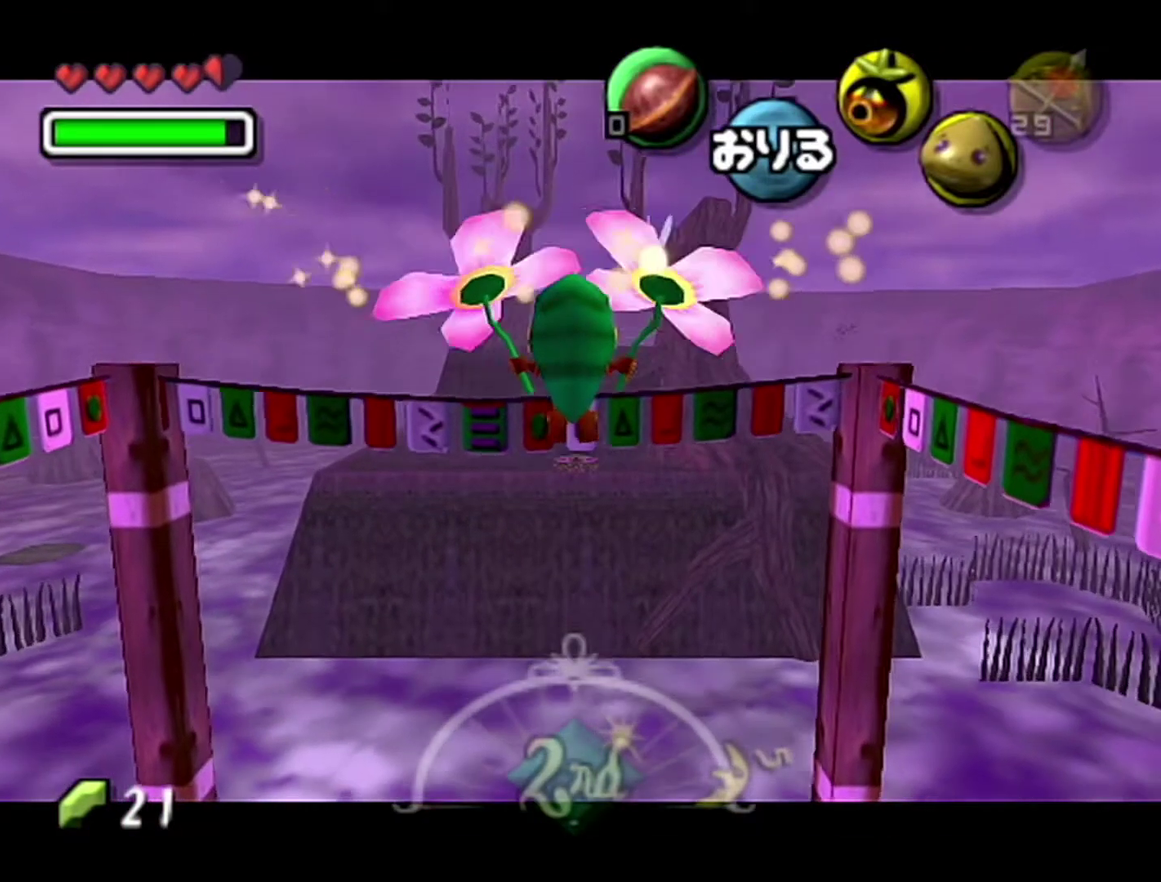
{"buttons": ["Z"], "left_stick": "up", "events": []}
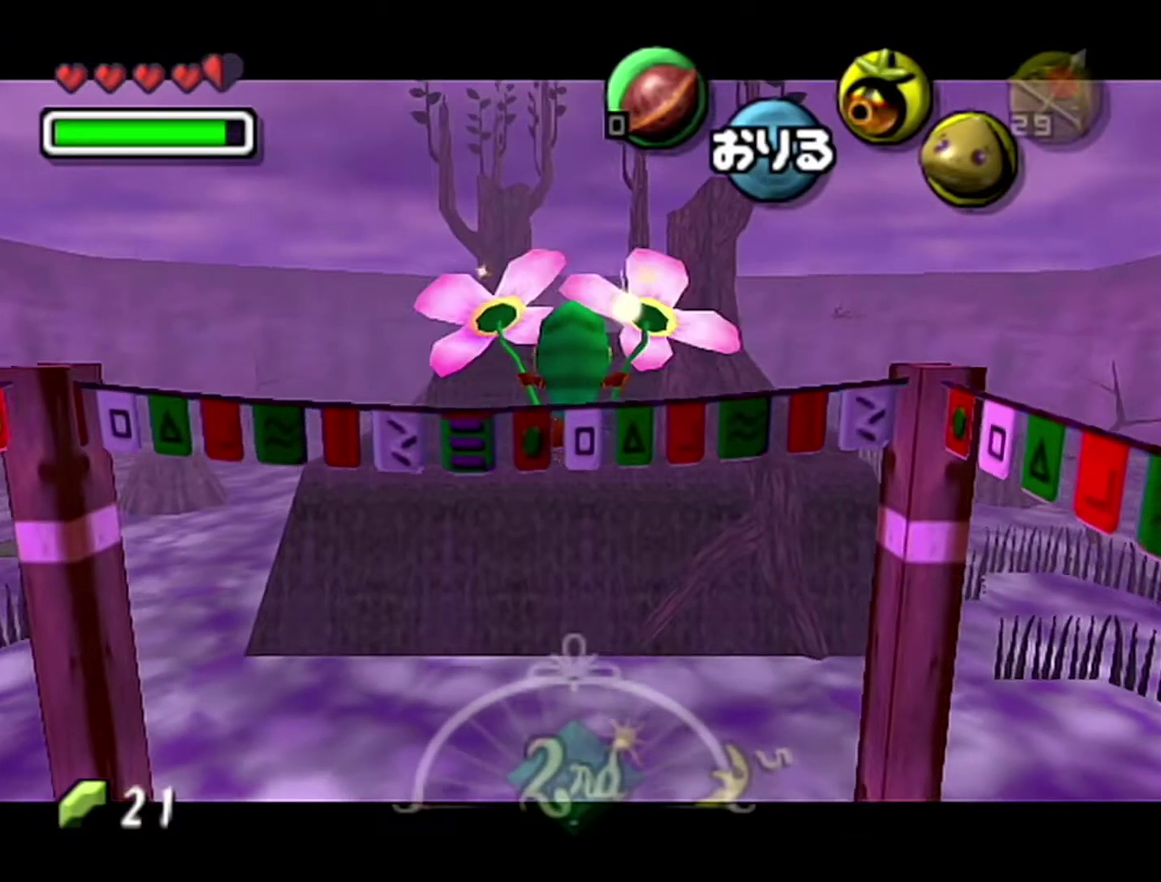
{"buttons": ["Z"], "left_stick": "up", "events": []}
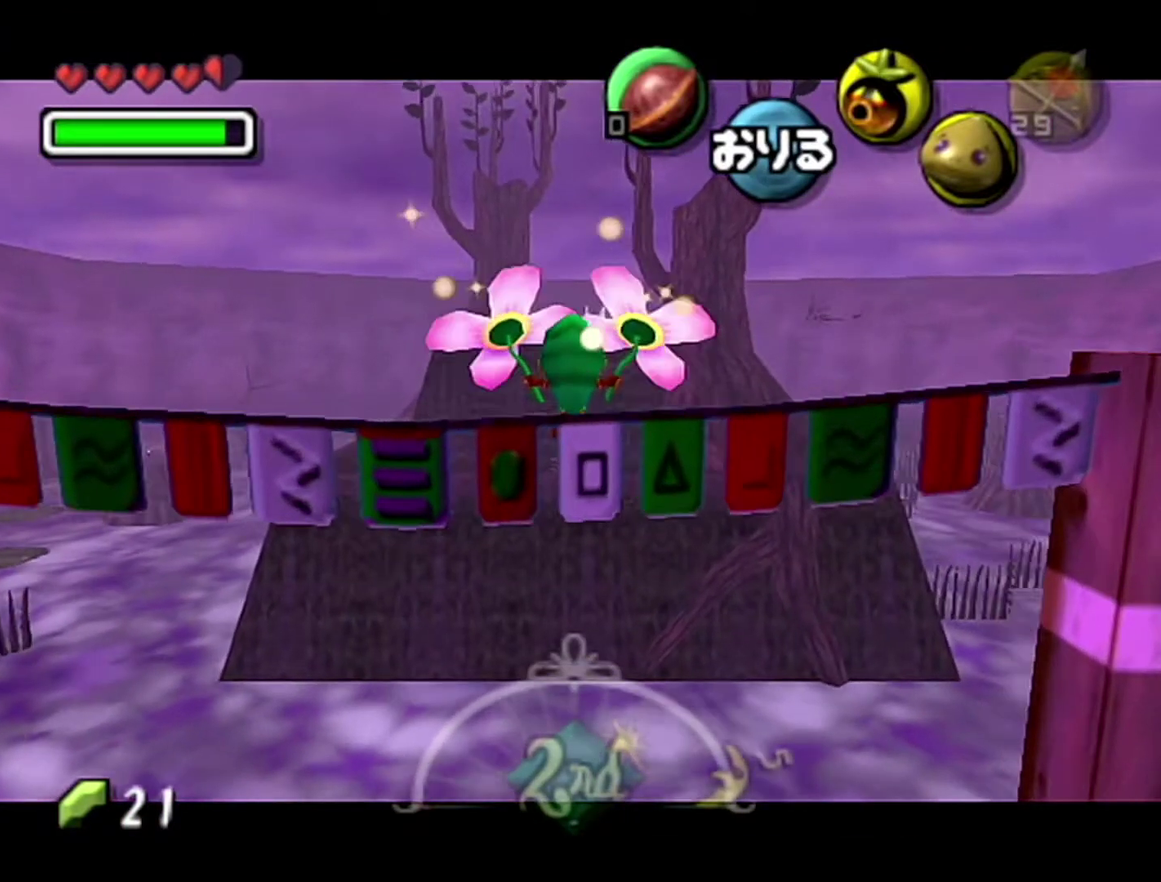
{"buttons": ["Z"], "left_stick": "up", "events": []}
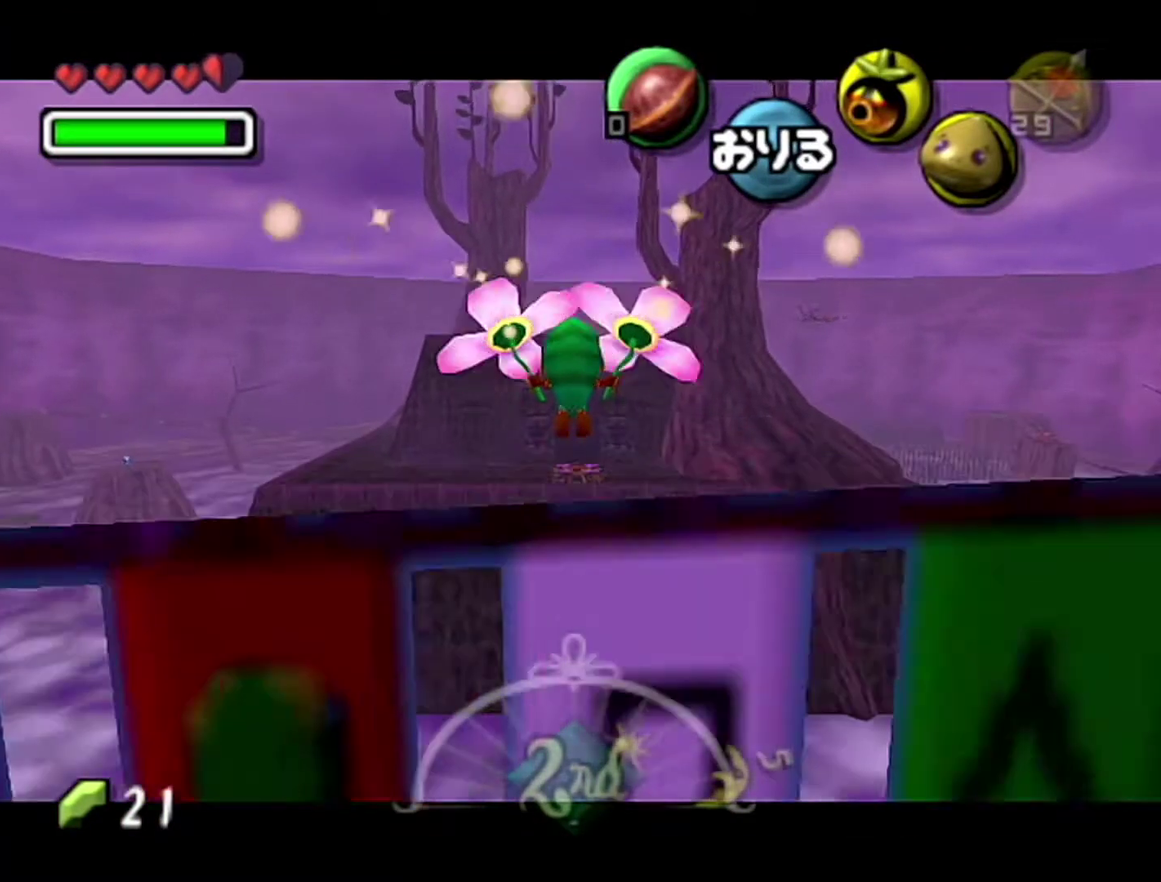
{"buttons": ["Z"], "left_stick": "up", "events": []}
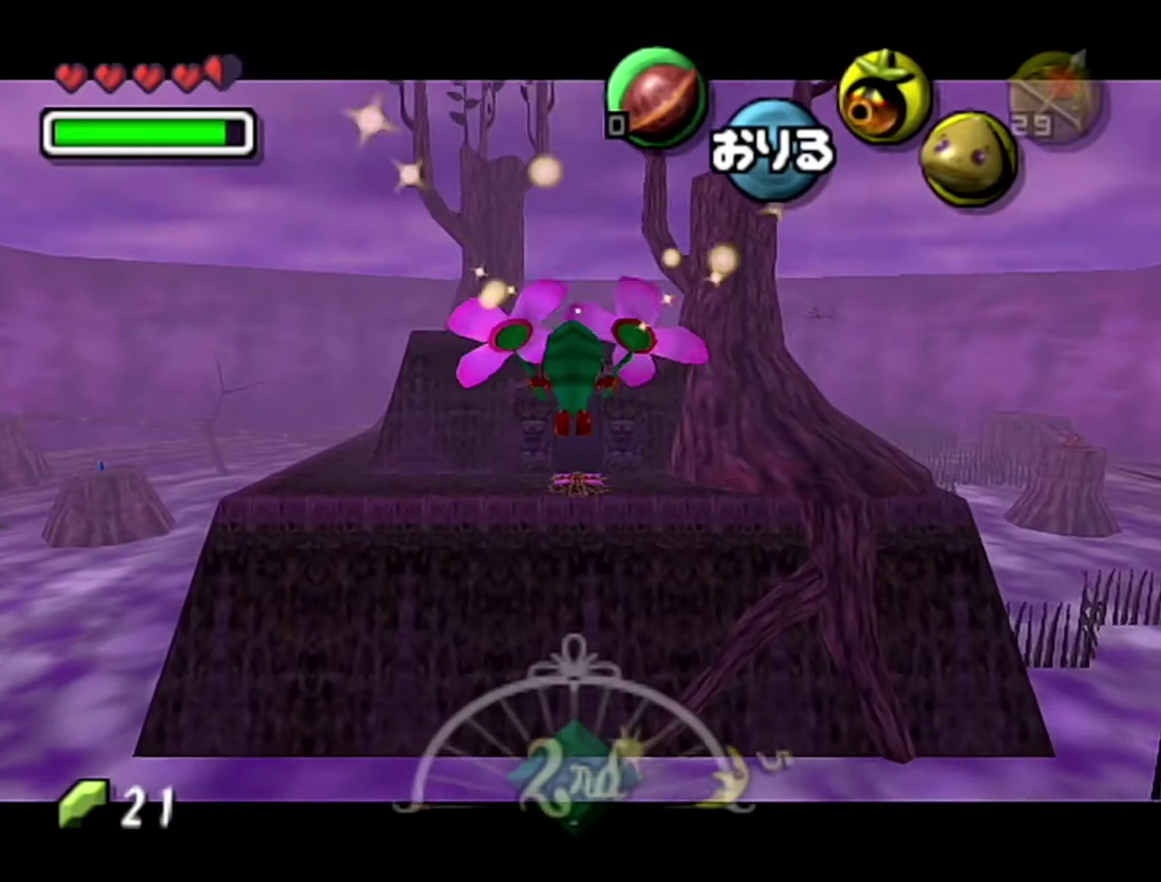
{"buttons": ["Z"], "left_stick": "up", "events": []}
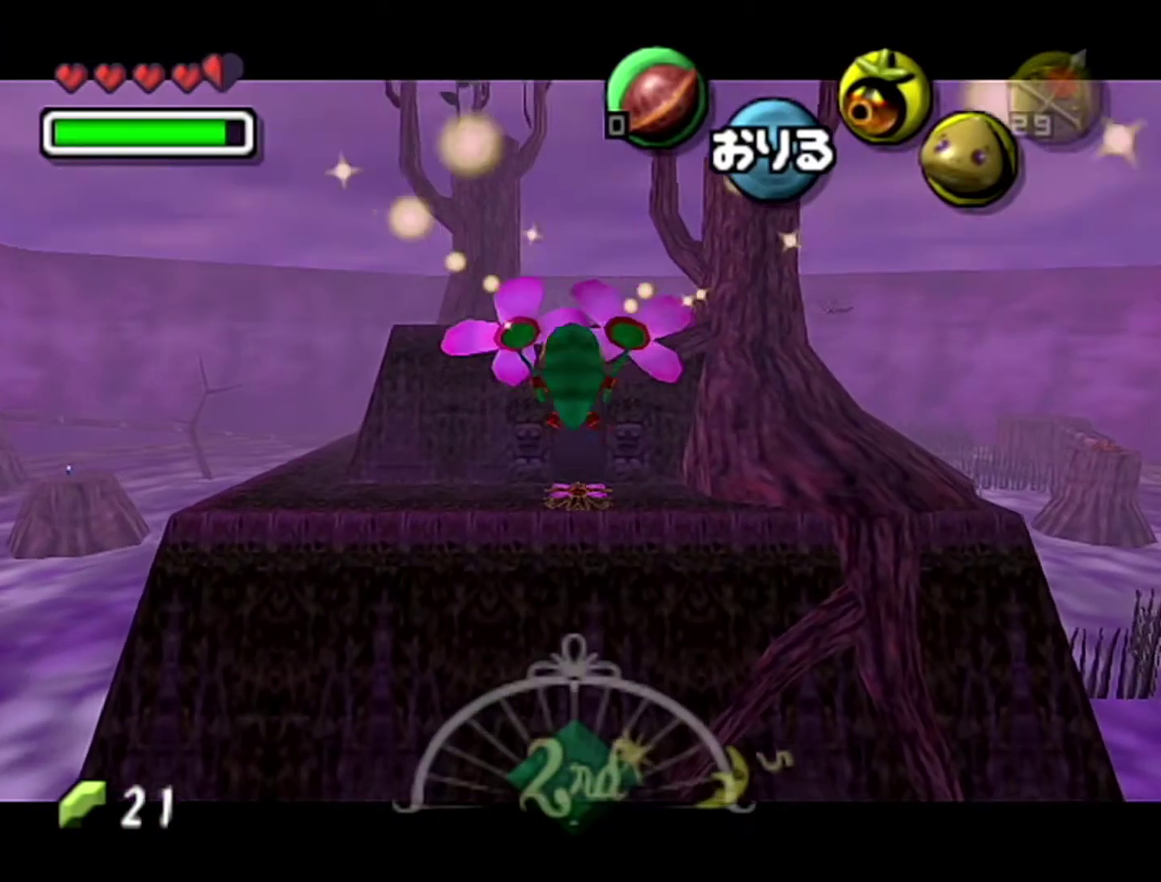
{"buttons": ["Z"], "left_stick": "up", "events": []}
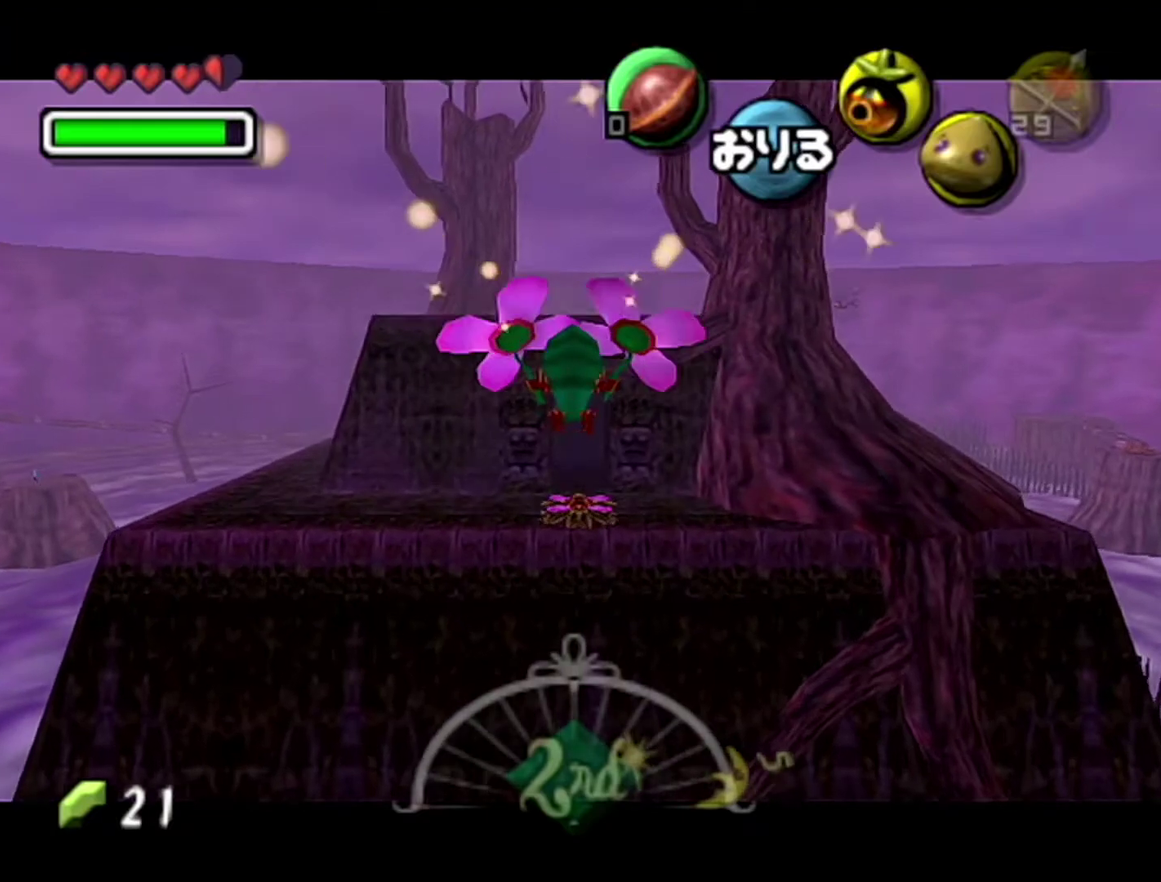
{"buttons": ["Z"], "left_stick": "up", "events": []}
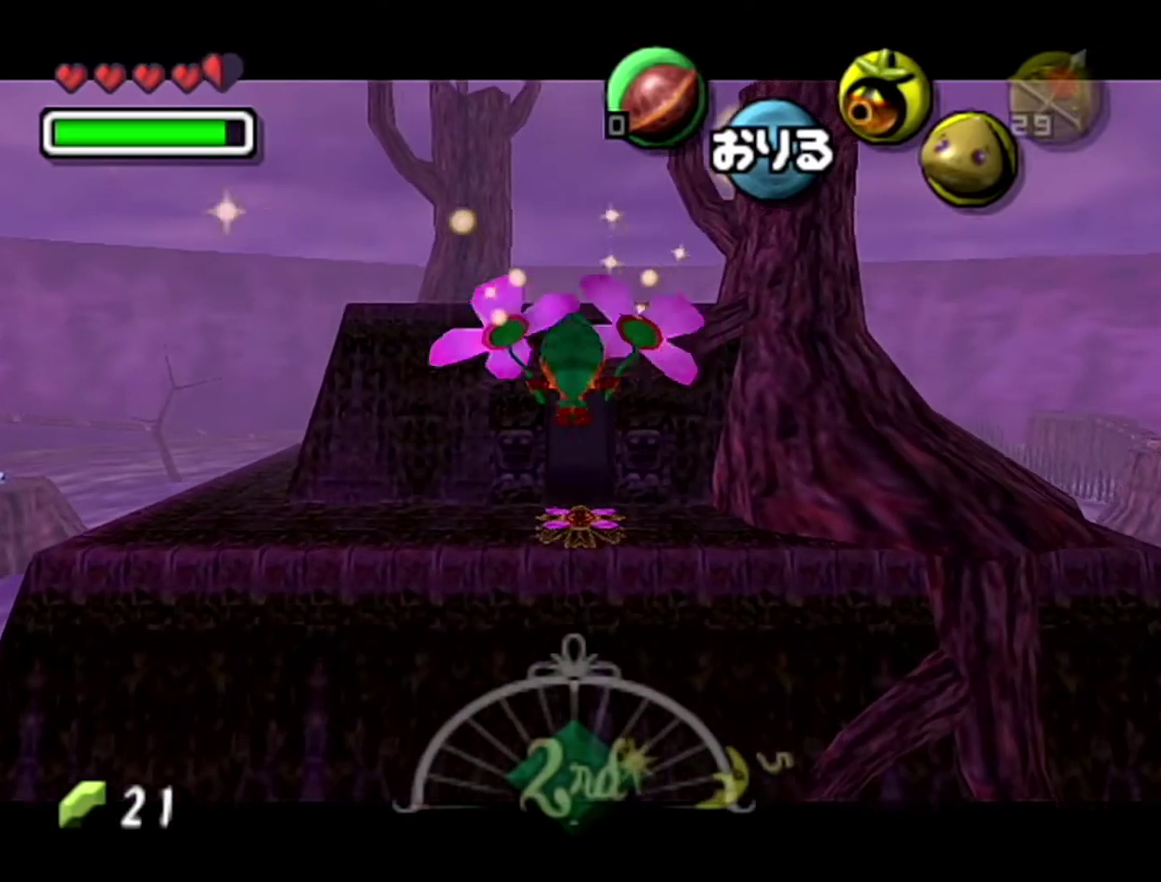
{"buttons": ["Z"], "left_stick": "up", "events": []}